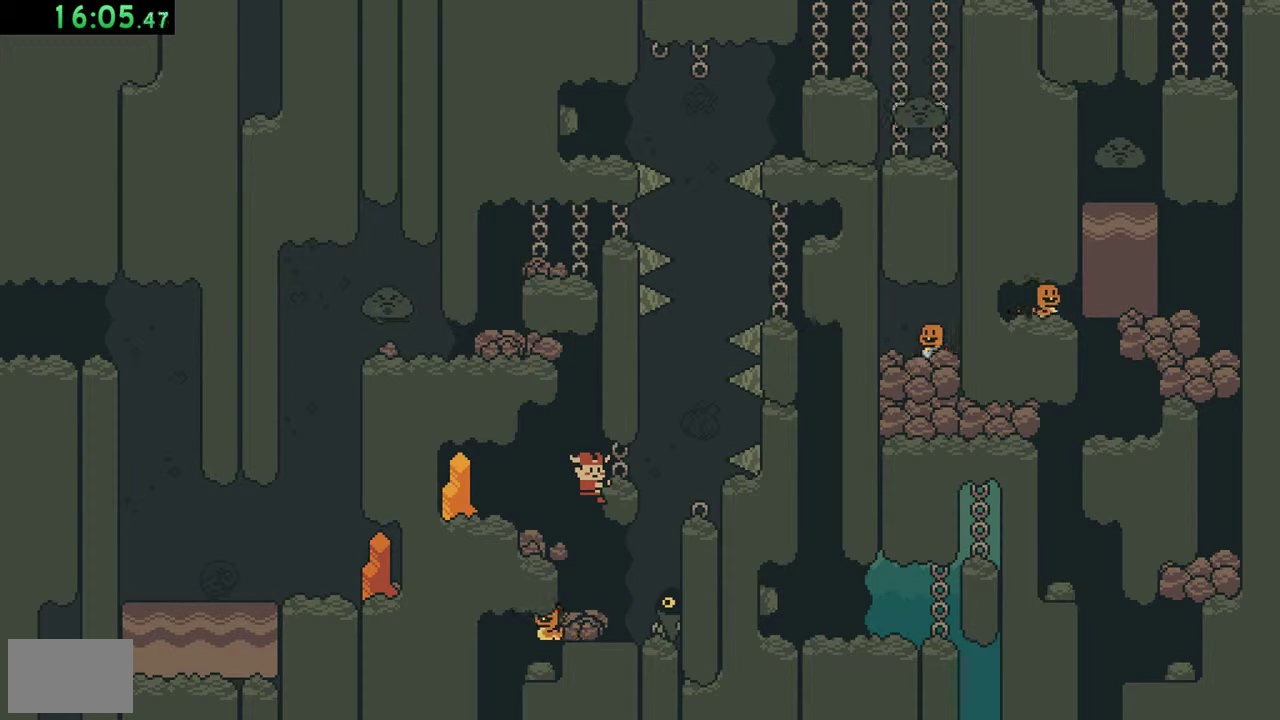
Gameplay with a controller (Nintendo layout); each line is a JSON object with the inputs held at the frame after it. "events" lists button and stick changes between this image and that frame as [ms after this image, input, new state], when the widget could be followed in between. Not read: DPAD_RIGHT L3 R3.
{"buttons": ["DPAD_DOWN"], "events": [[483, "DPAD_DOWN", "down"]]}
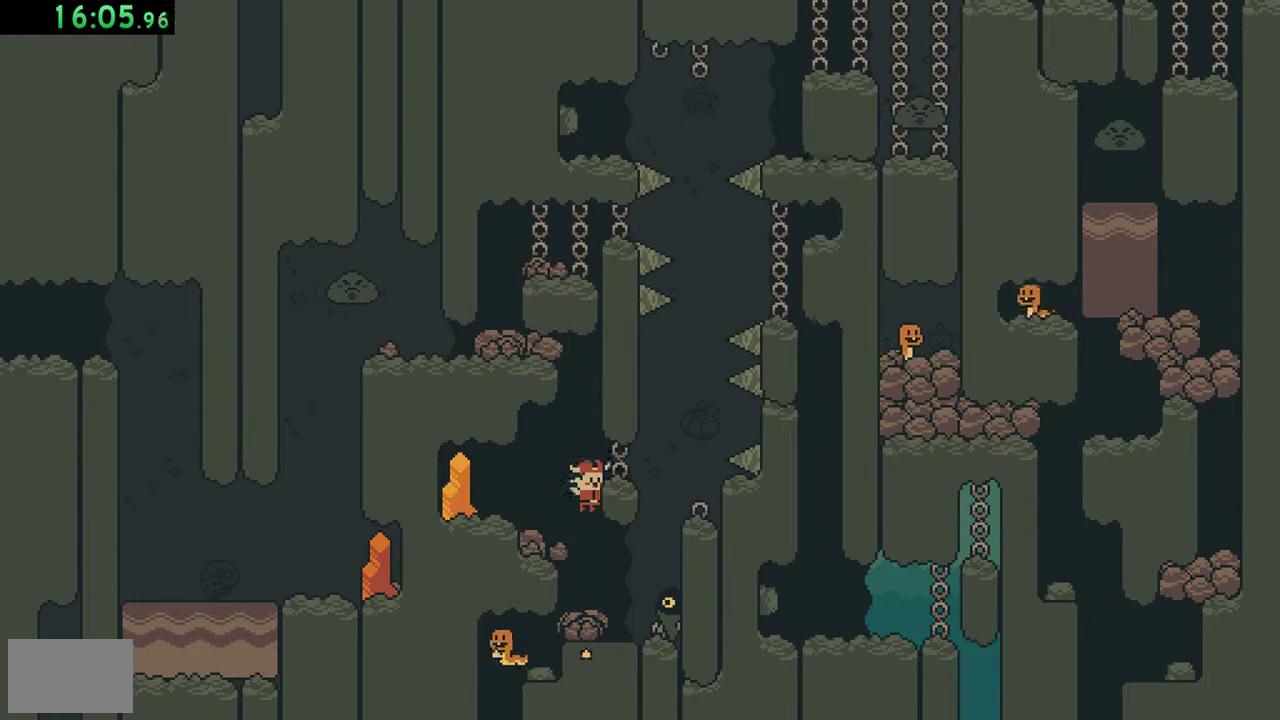
{"buttons": [], "events": [[83, "DPAD_DOWN", "up"]]}
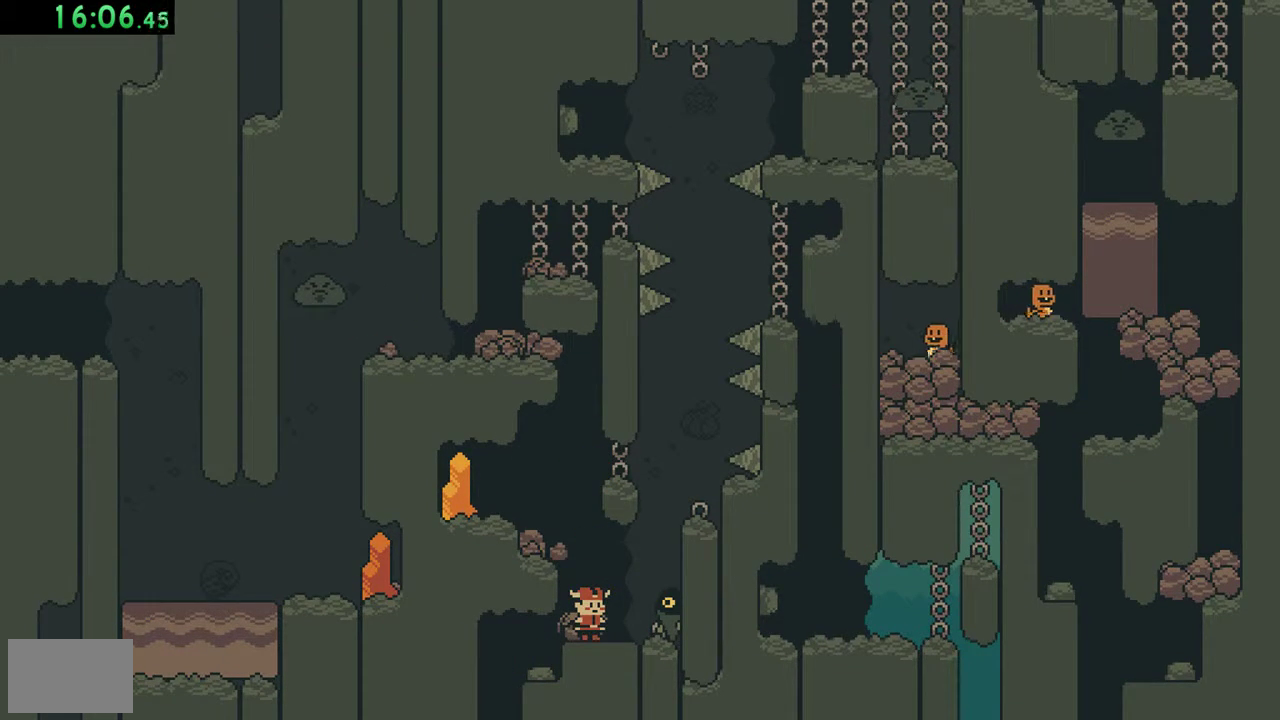
{"buttons": [], "events": []}
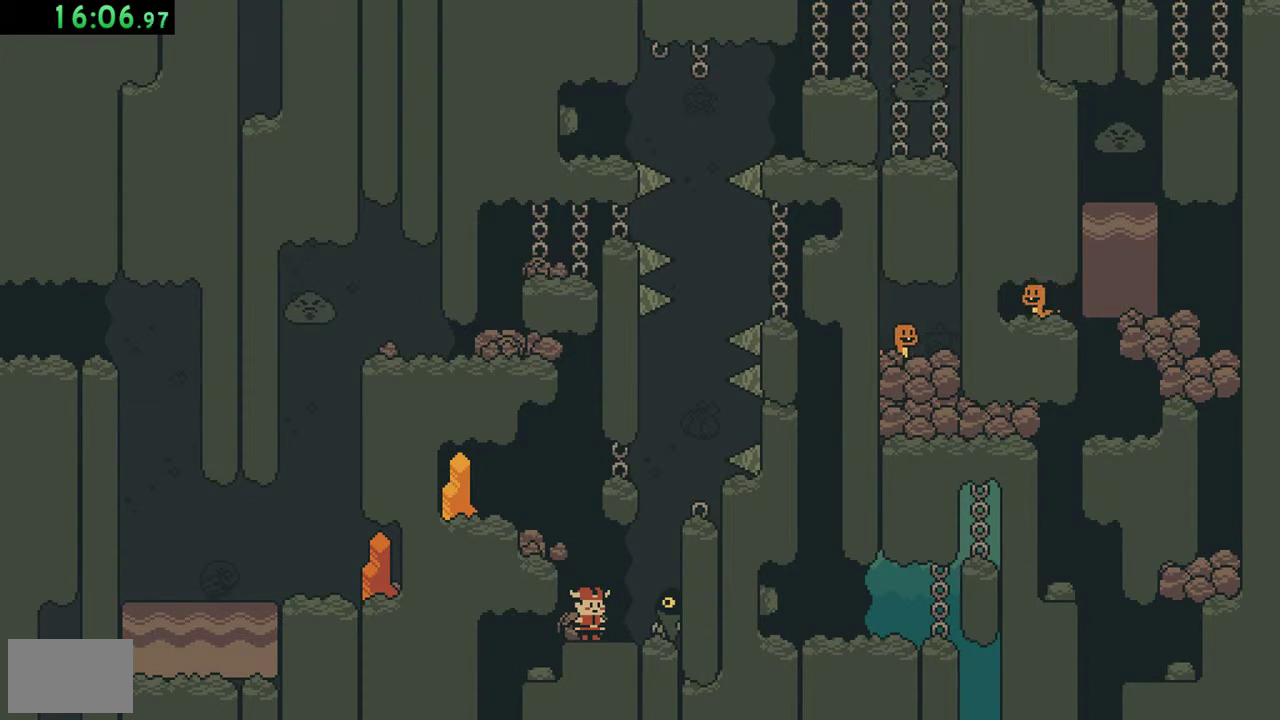
{"buttons": [], "events": []}
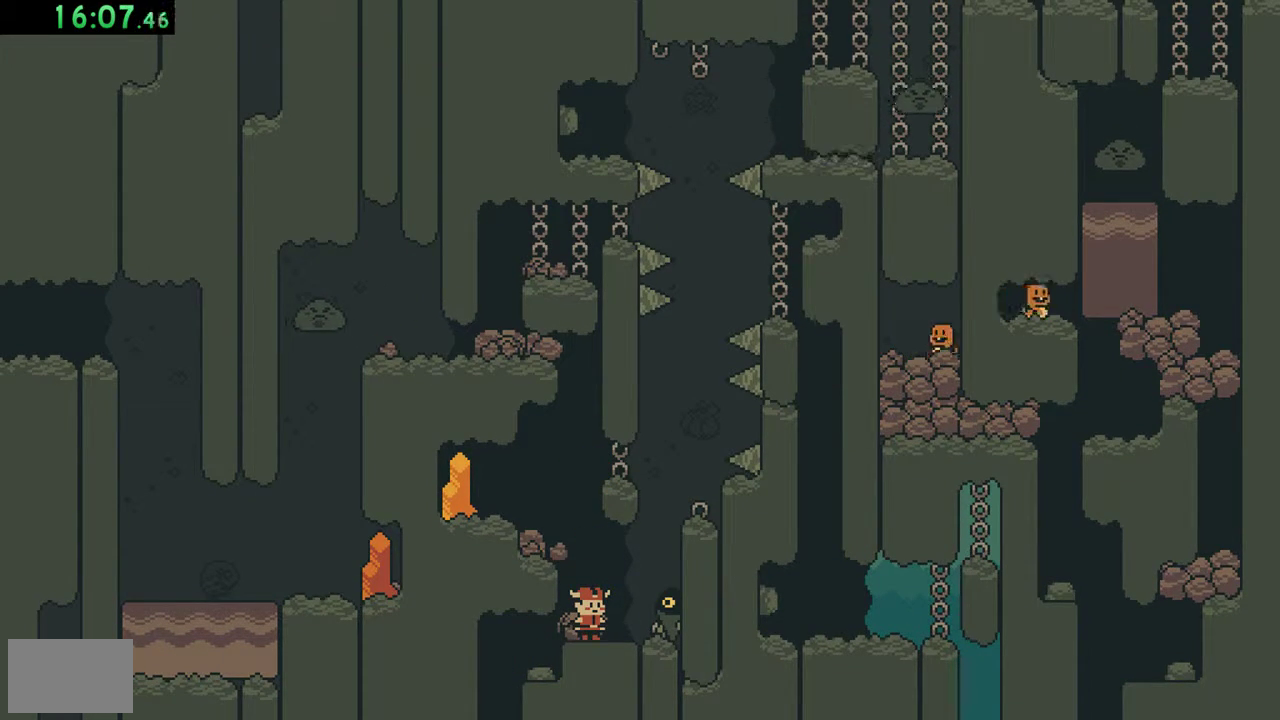
{"buttons": [], "events": []}
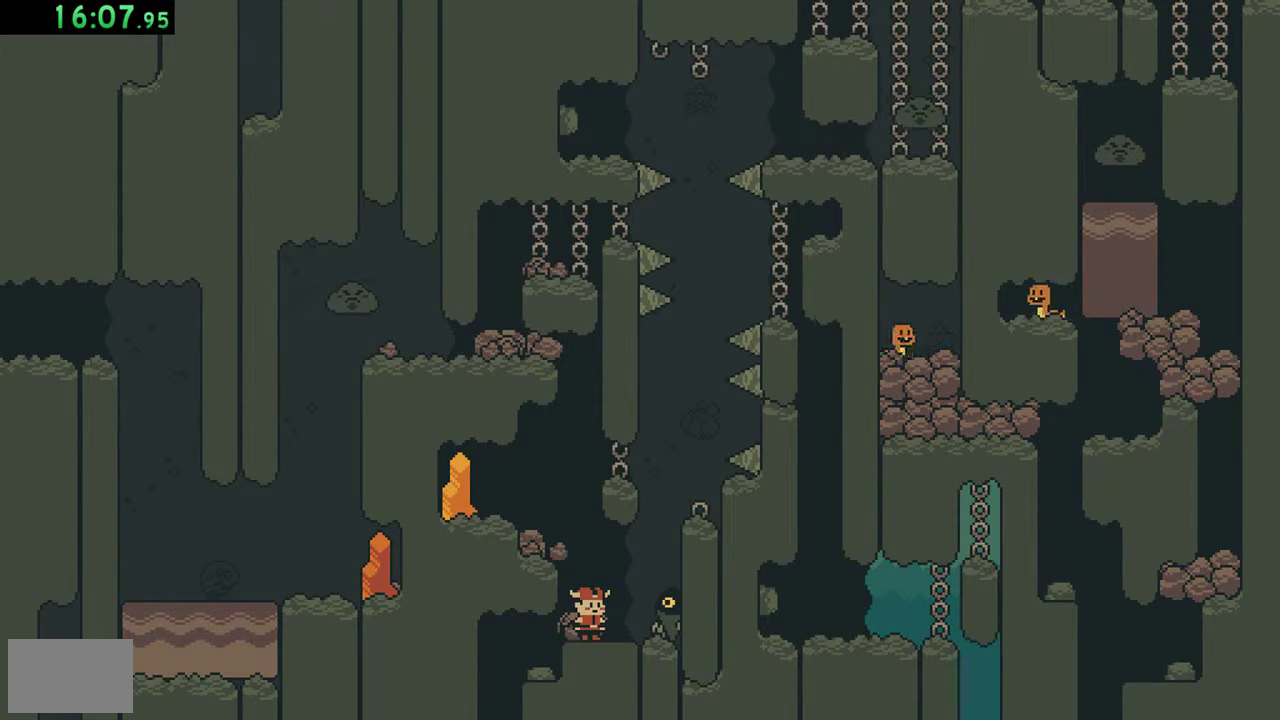
{"buttons": [], "events": []}
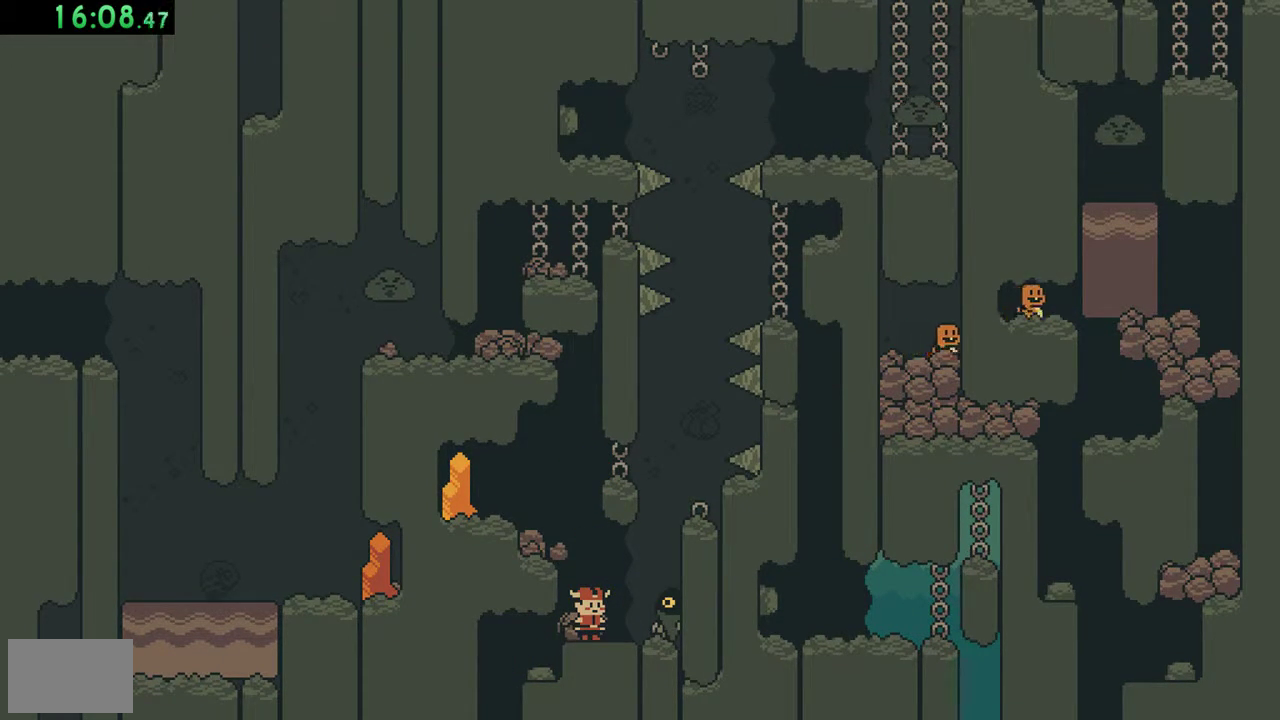
{"buttons": [], "events": []}
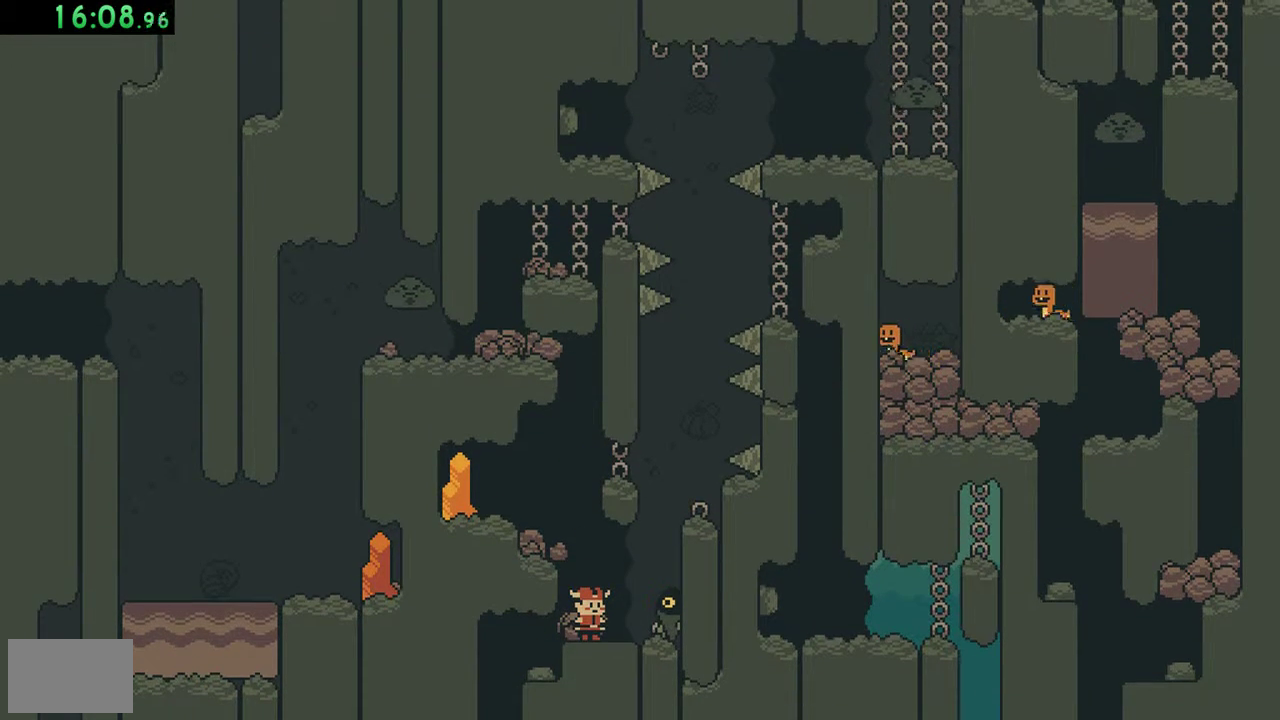
{"buttons": [], "events": []}
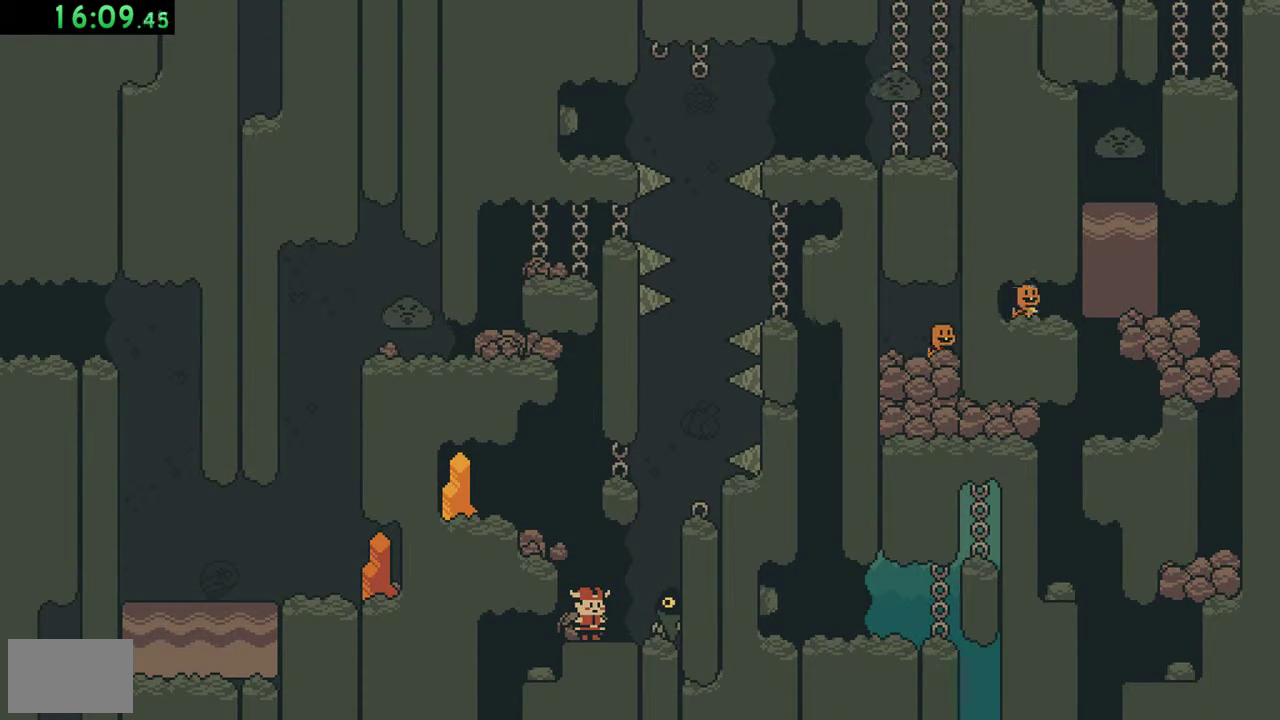
{"buttons": [], "events": []}
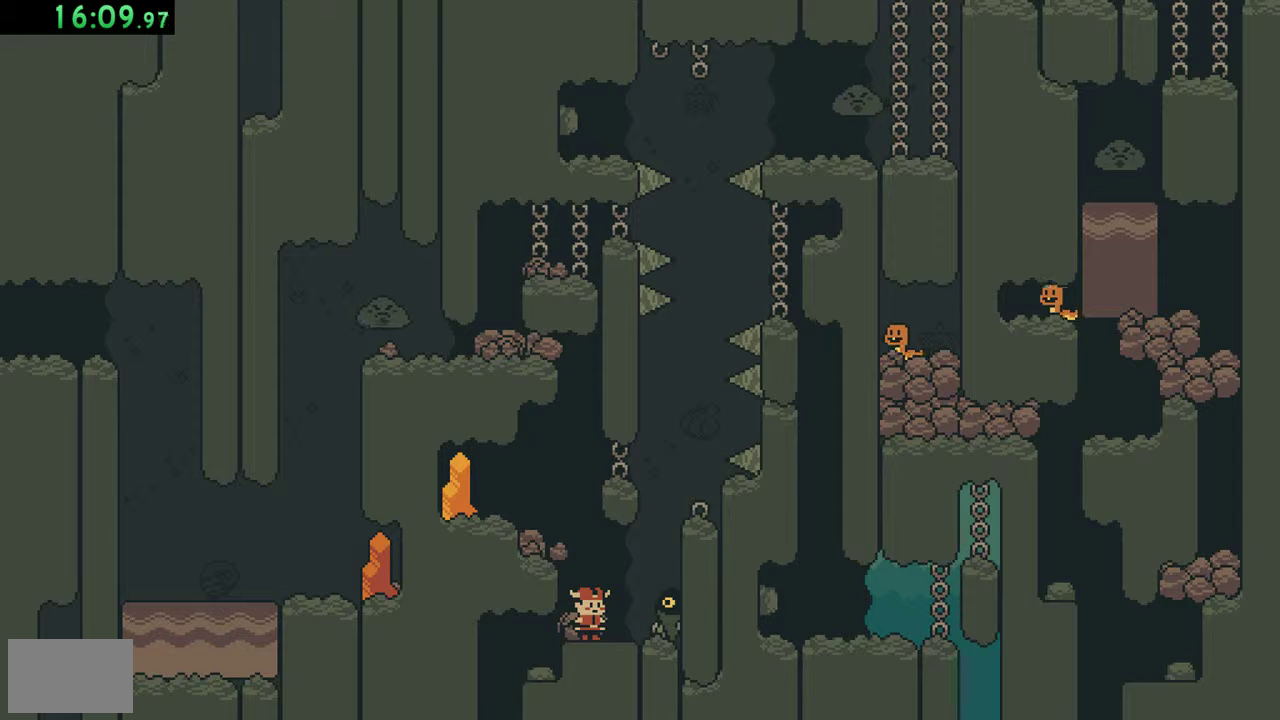
{"buttons": [], "events": []}
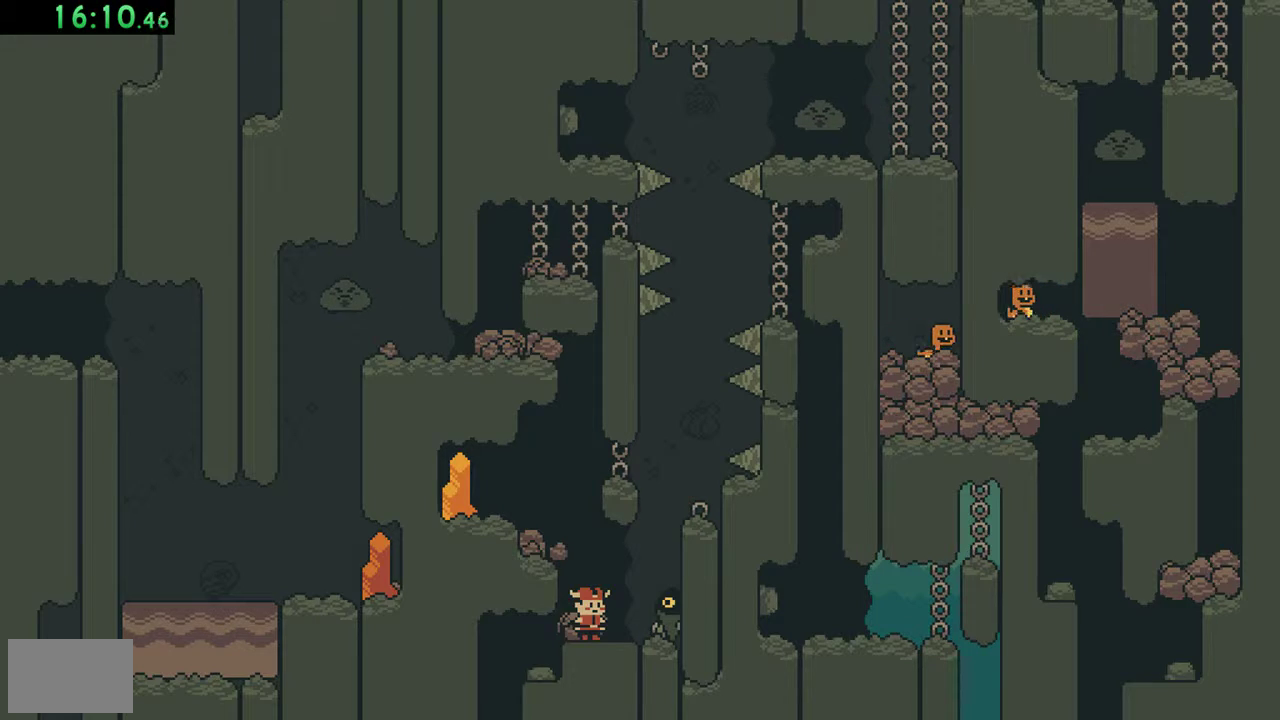
{"buttons": [], "events": []}
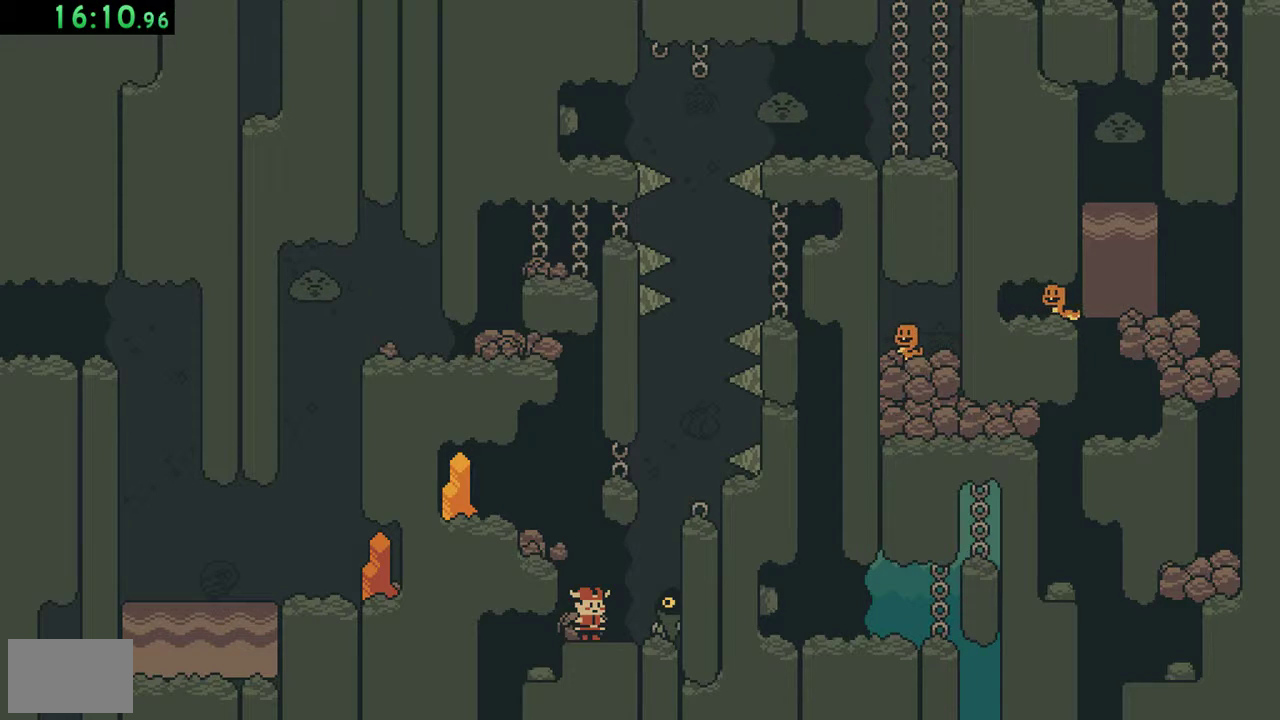
{"buttons": ["B"], "events": [[317, "B", "down"]]}
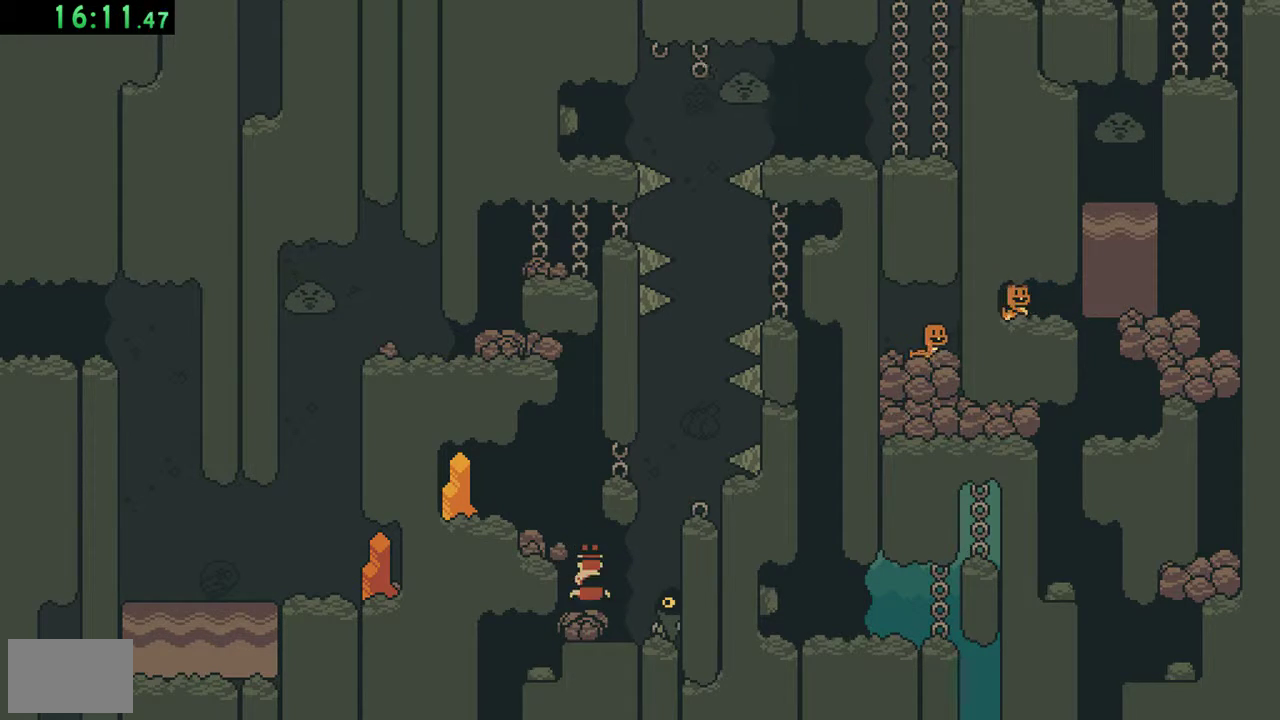
{"buttons": [], "events": [[17, "B", "up"]]}
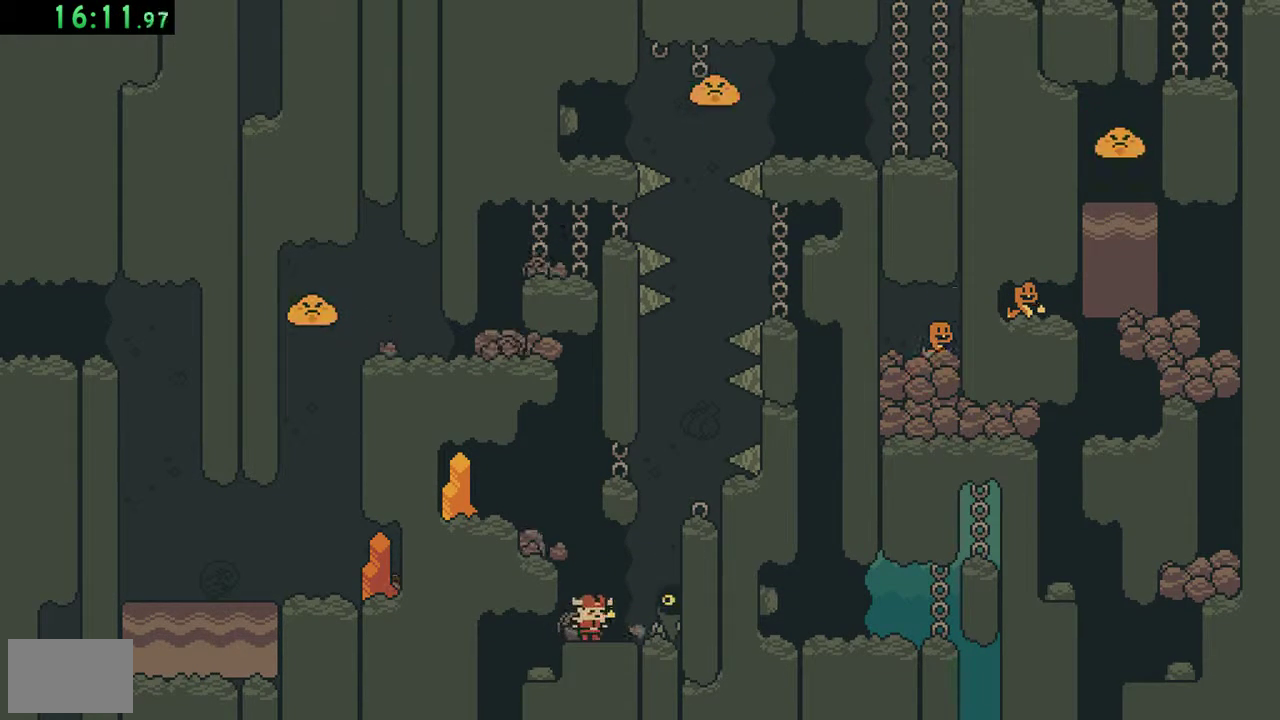
{"buttons": [], "events": []}
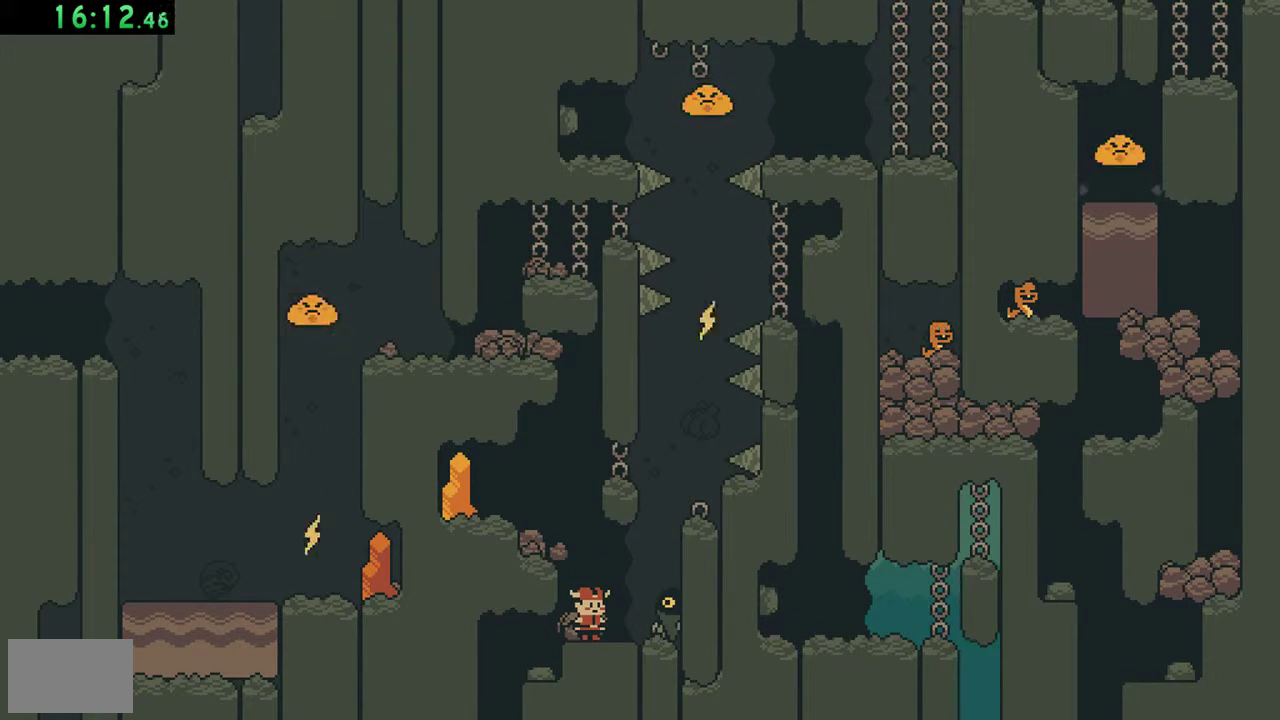
{"buttons": [], "events": []}
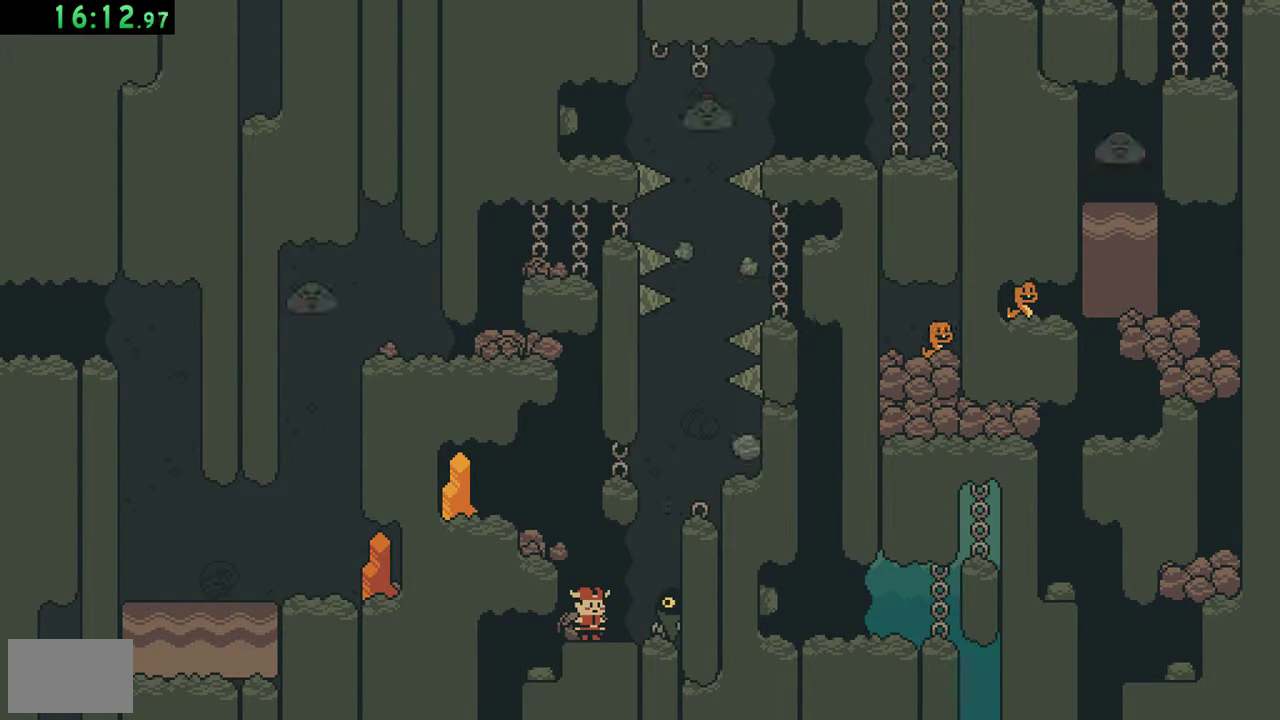
{"buttons": [], "events": []}
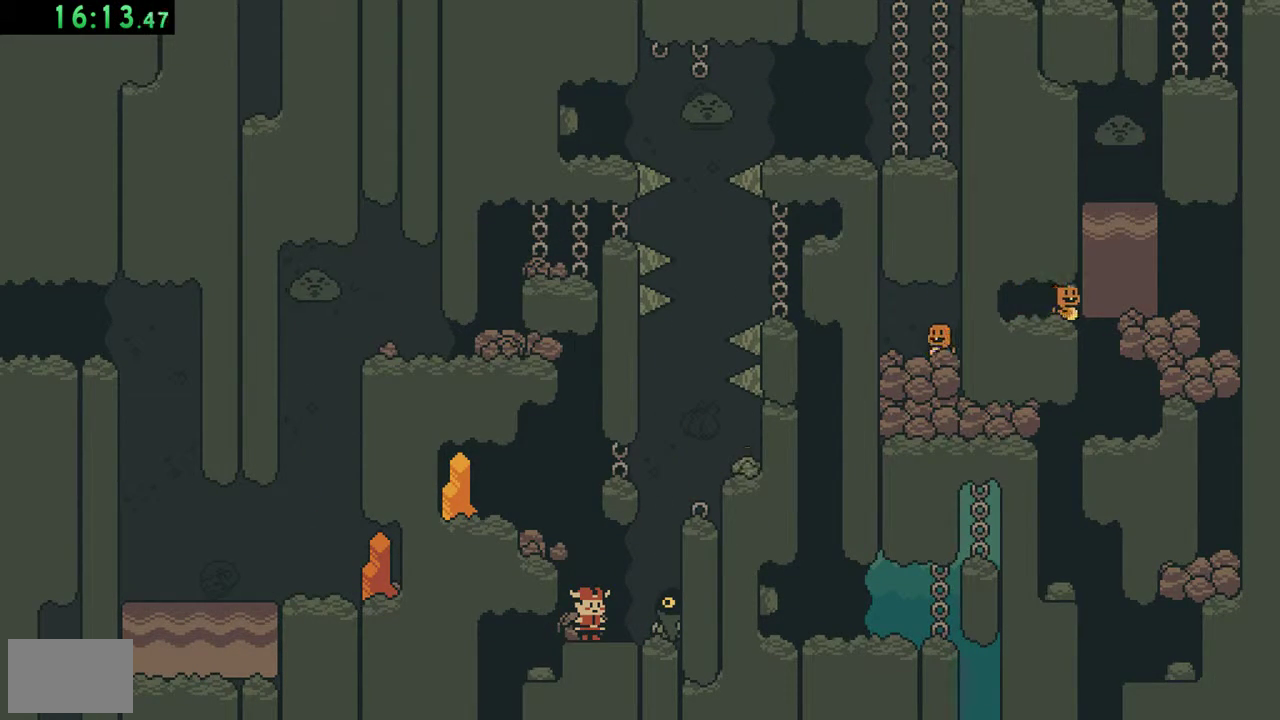
{"buttons": ["A", "B"]}
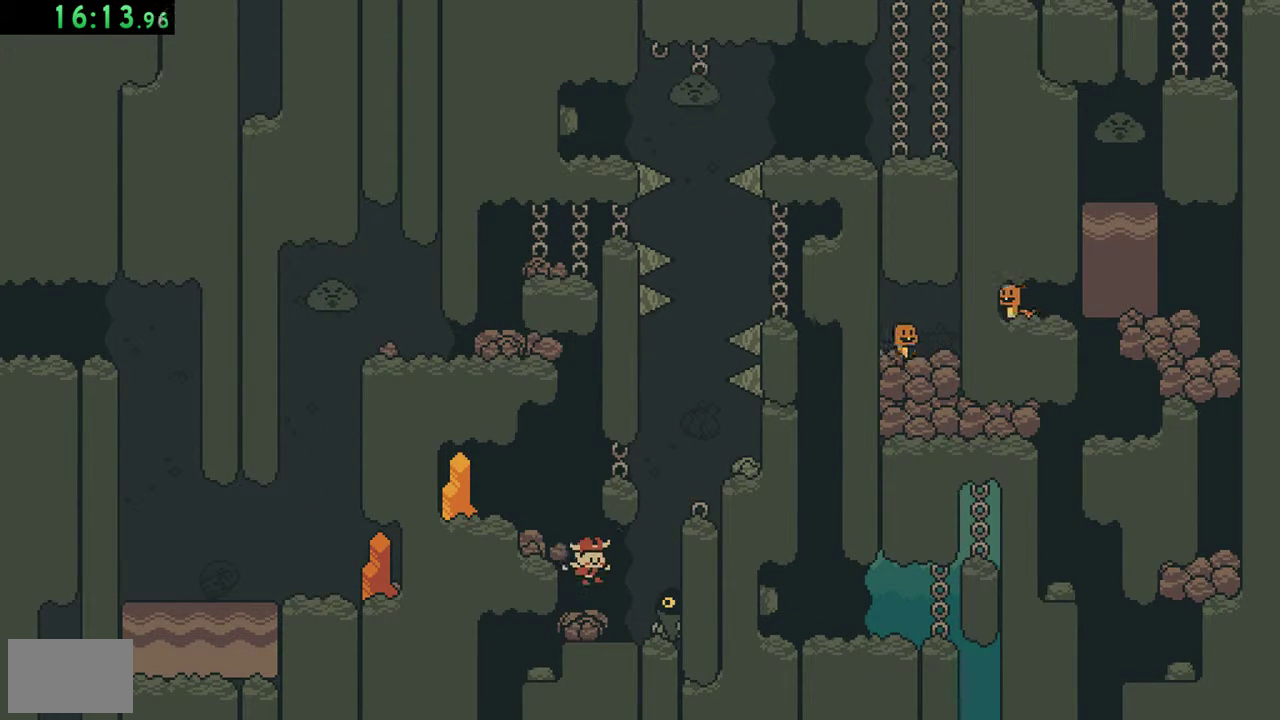
{"buttons": []}
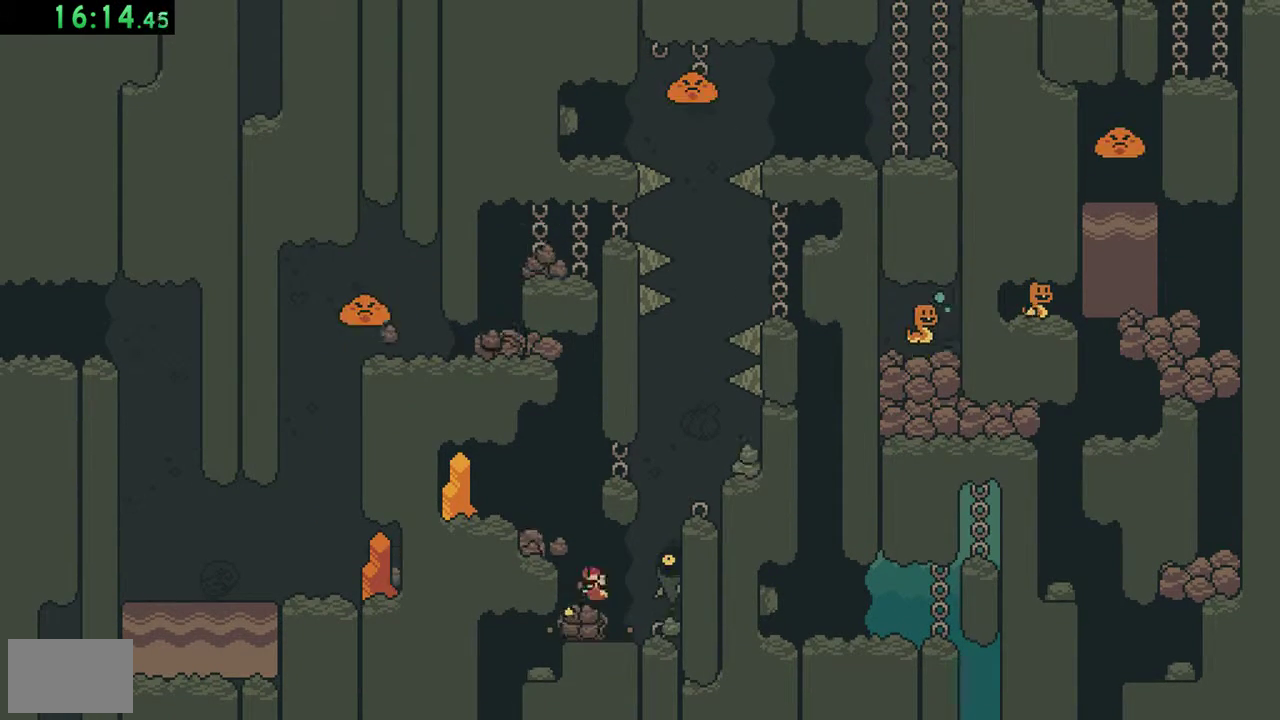
{"buttons": [], "events": []}
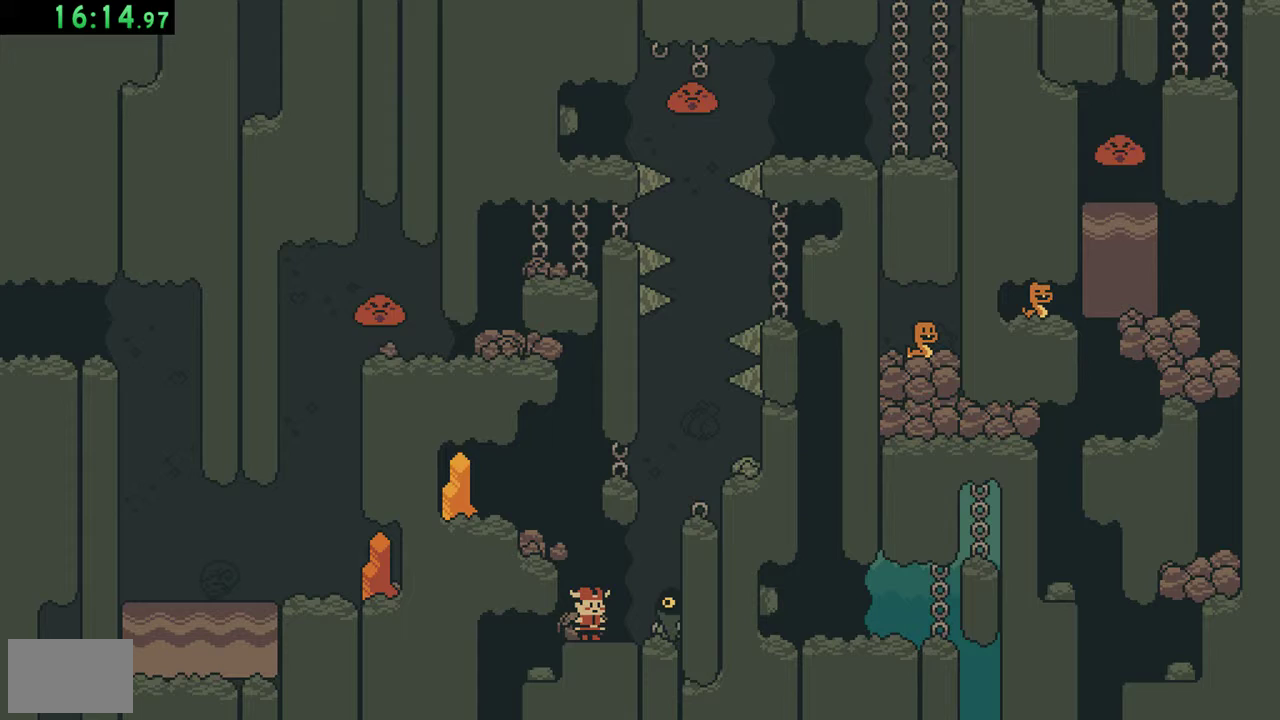
{"buttons": [], "events": []}
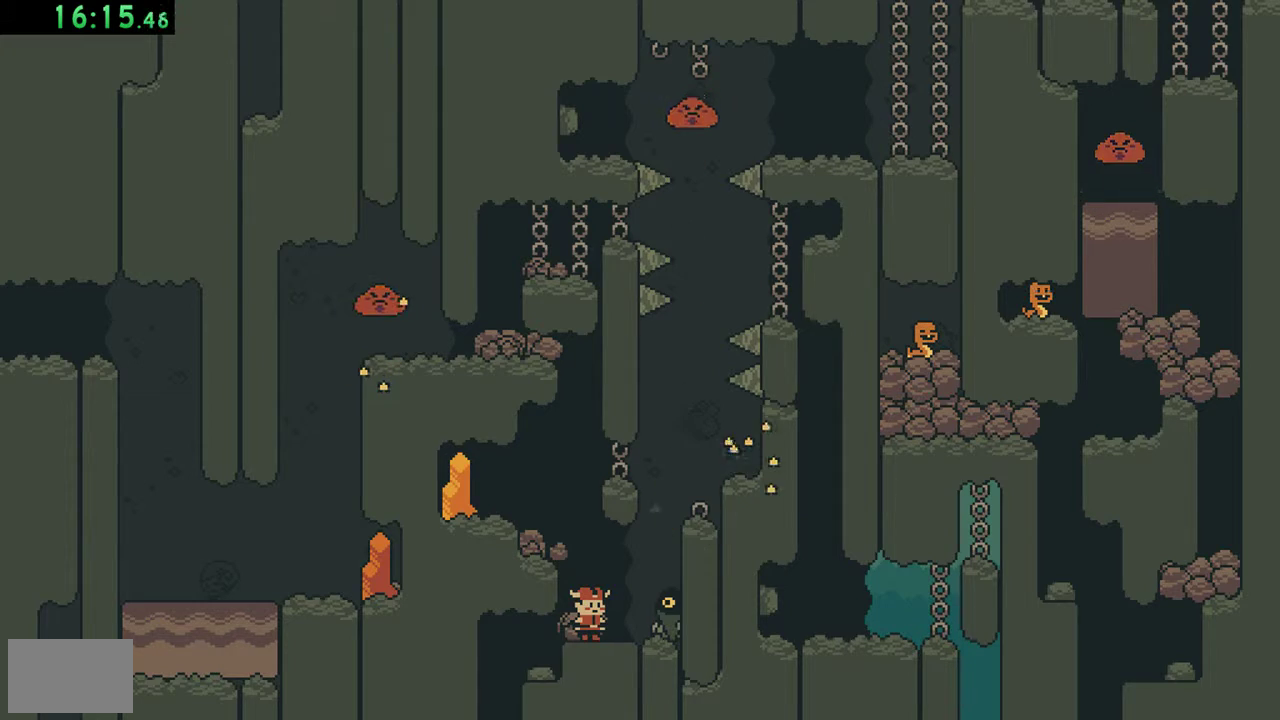
{"buttons": [], "events": []}
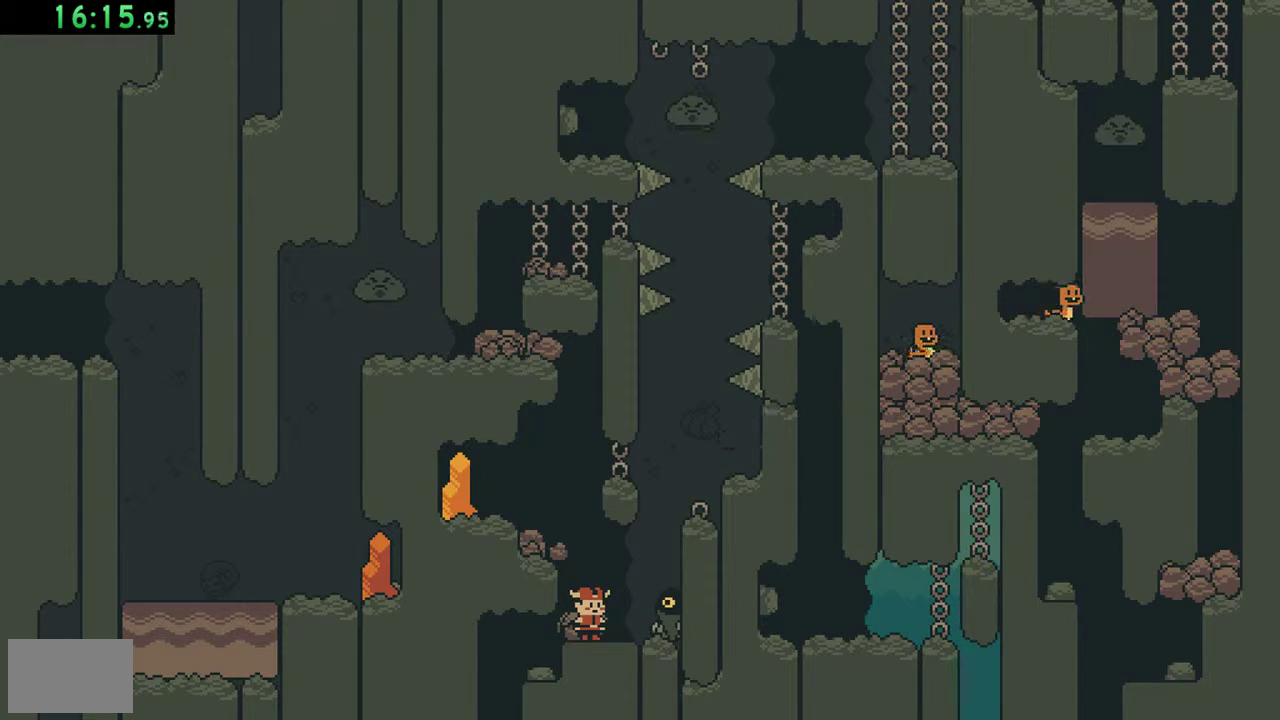
{"buttons": ["A"]}
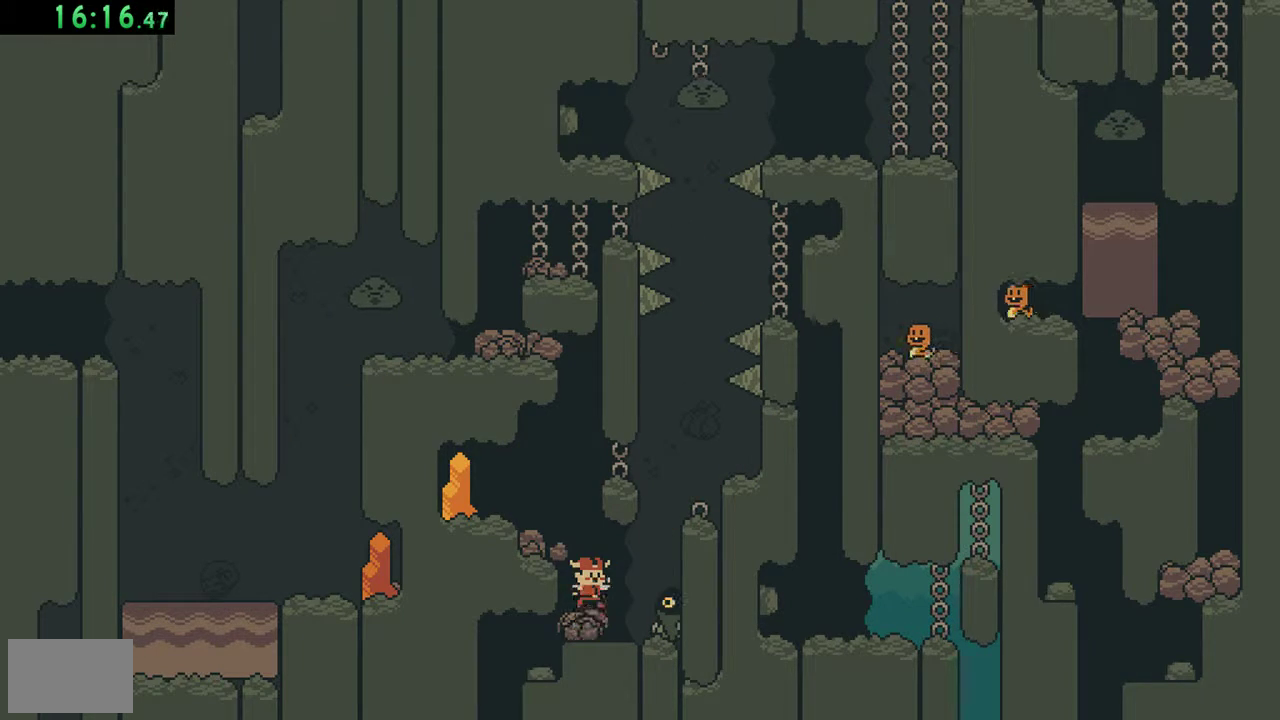
{"buttons": []}